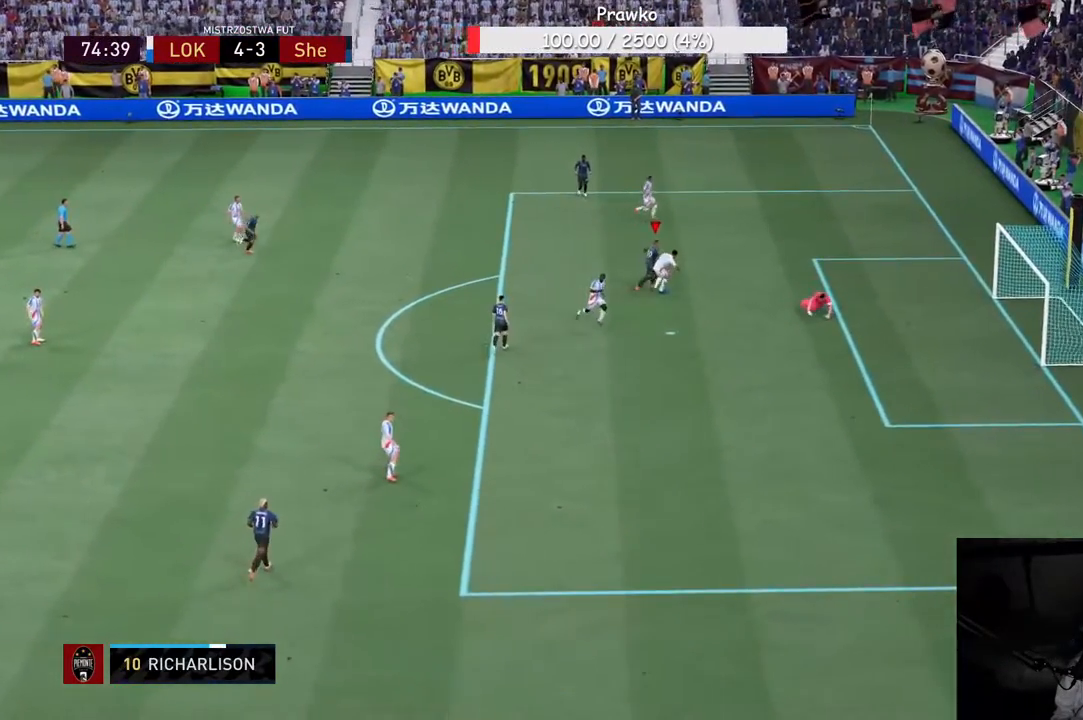
Gameplay with a controller (Xbox layout); each line is a JSON object with the inputs held at the frame after it (dt_ms = milliseconds from this image to that frame). "events" lists button and stick changes between this image and that frame as [ms after this image, input, new state], when the widget could be followed in between. Not read: L3 R3.
{"dt_ms": 500, "buttons": [], "left_stick": "center", "right_stick": "center", "events": [[417, "R2", "up"]]}
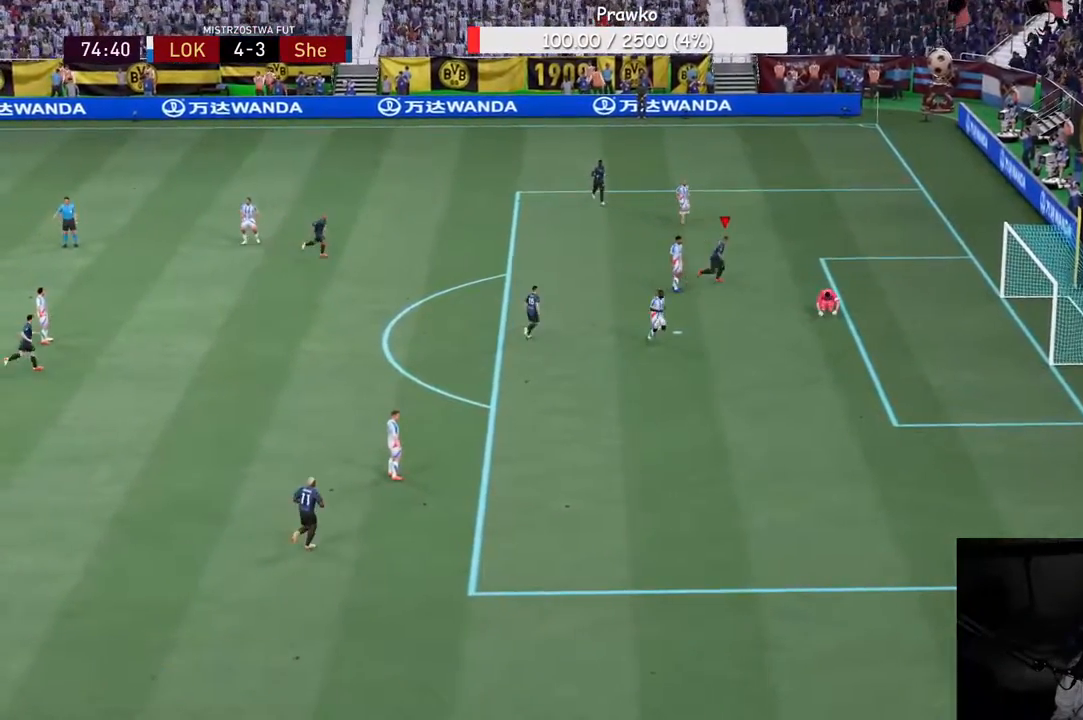
{"dt_ms": 1000, "buttons": [], "left_stick": "center", "right_stick": "center"}
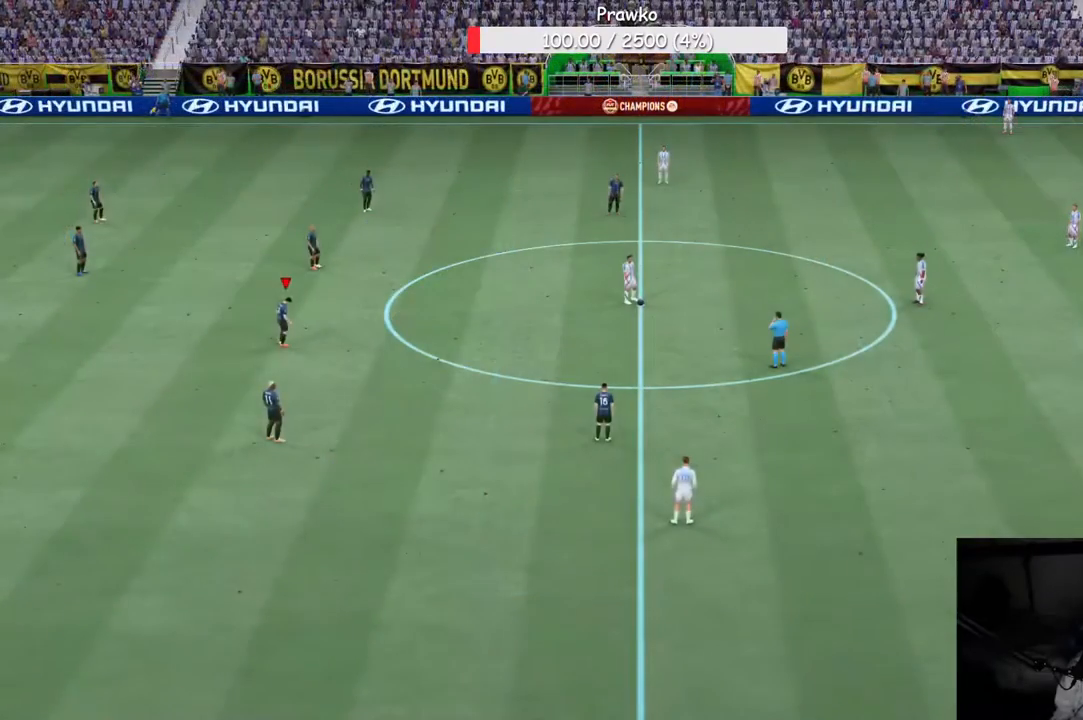
{"dt_ms": 500, "buttons": ["R2"], "left_stick": "center", "right_stick": "center", "events": [[350, "R2", "down"]]}
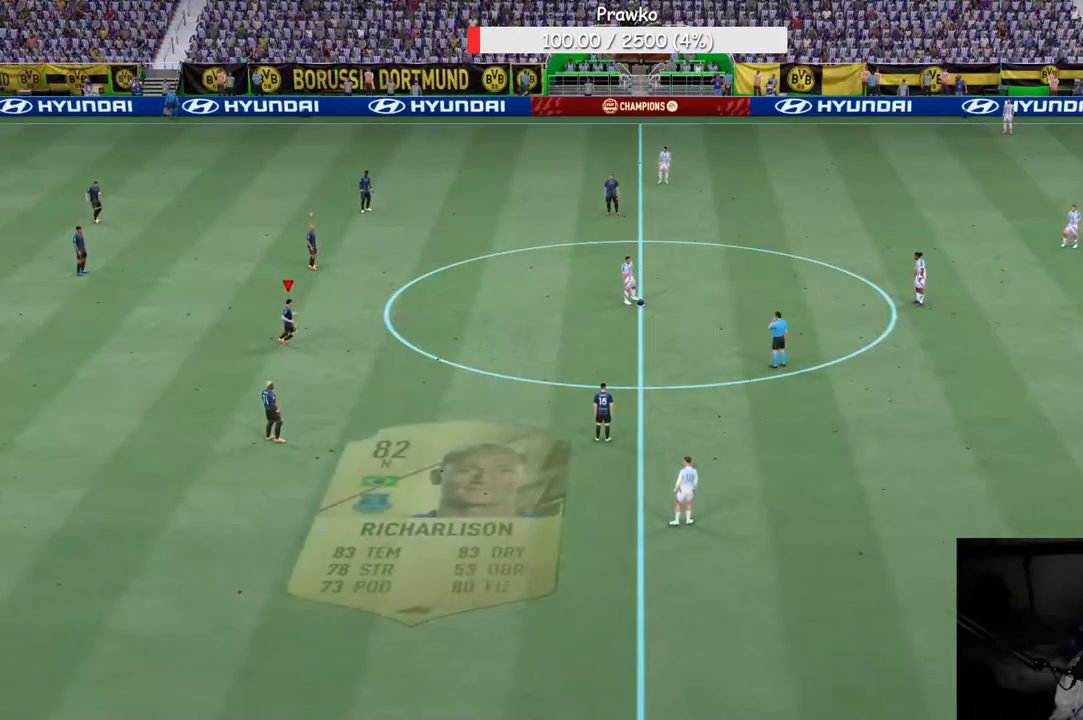
{"dt_ms": 500, "buttons": ["R2"], "left_stick": "center", "right_stick": "center", "events": []}
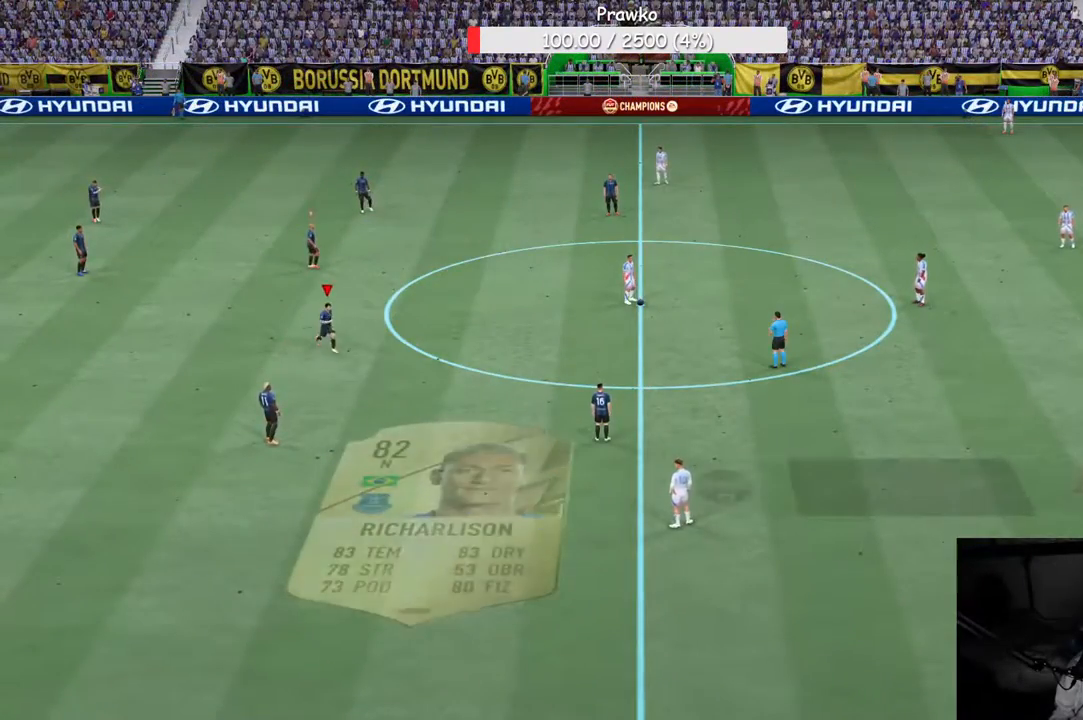
{"dt_ms": 500, "buttons": ["R2"], "left_stick": "up", "right_stick": "center", "events": [[417, "left_stick", "up"]]}
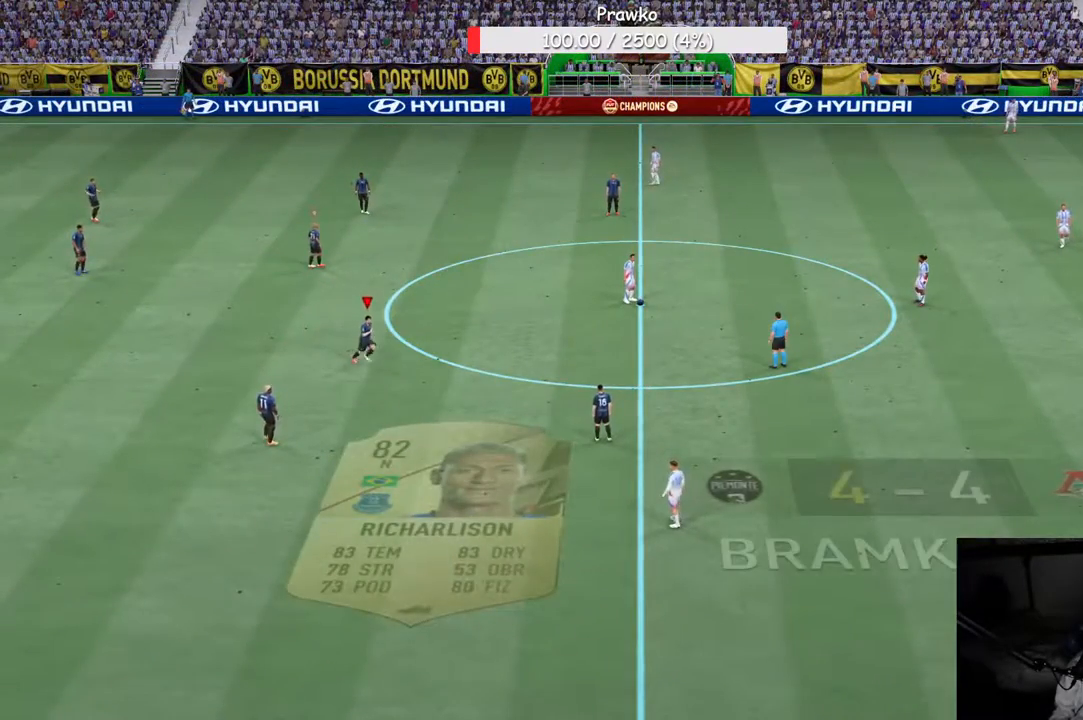
{"dt_ms": 500, "buttons": ["R2"], "left_stick": "up", "right_stick": "center", "events": []}
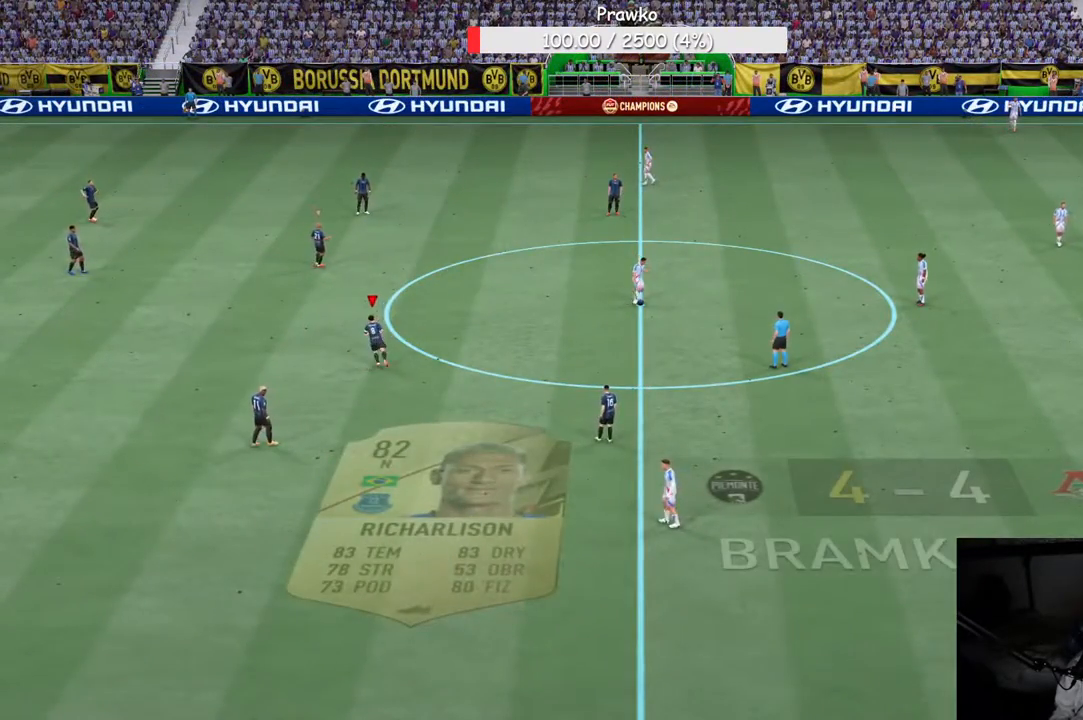
{"dt_ms": 500, "buttons": ["R2"], "left_stick": "up", "right_stick": "center", "events": []}
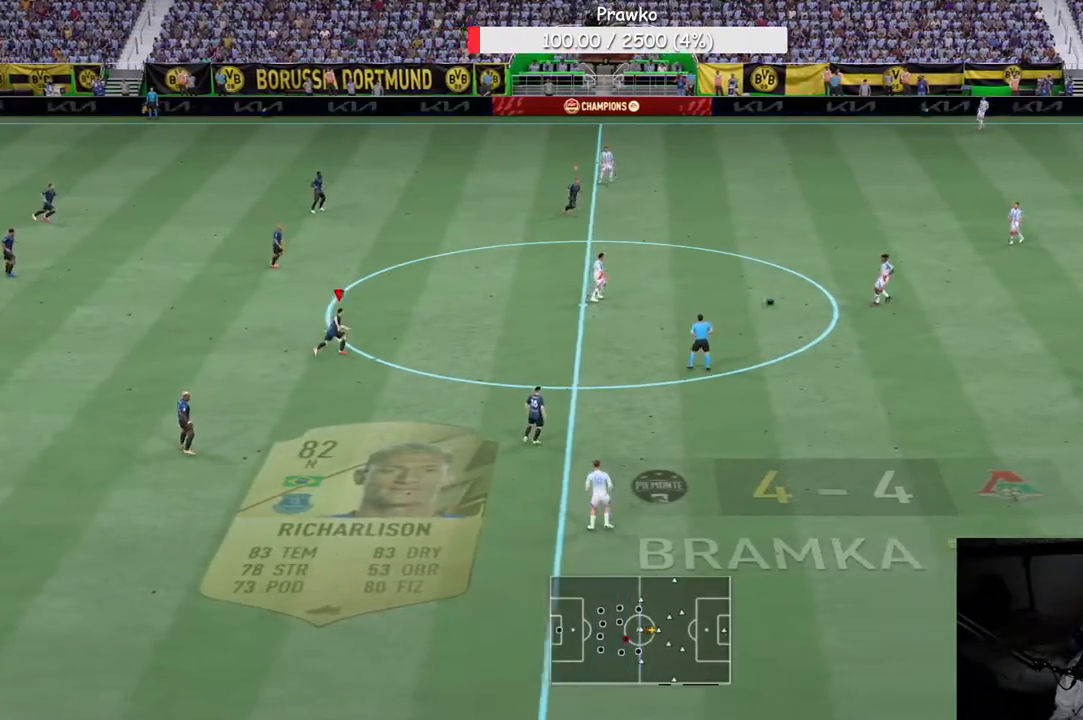
{"dt_ms": 500, "buttons": ["R2"], "left_stick": "up-left", "right_stick": "center", "events": [[83, "left_stick", "up-left"]]}
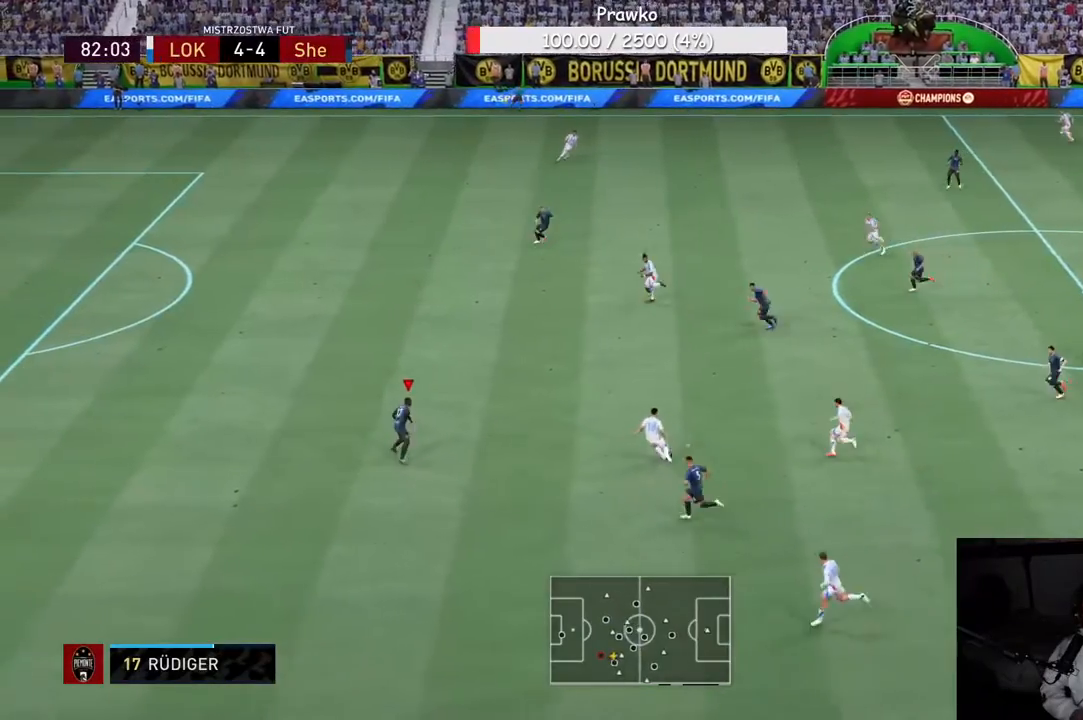
{"dt_ms": 500, "buttons": ["R2"], "left_stick": "up-left", "right_stick": "center", "events": []}
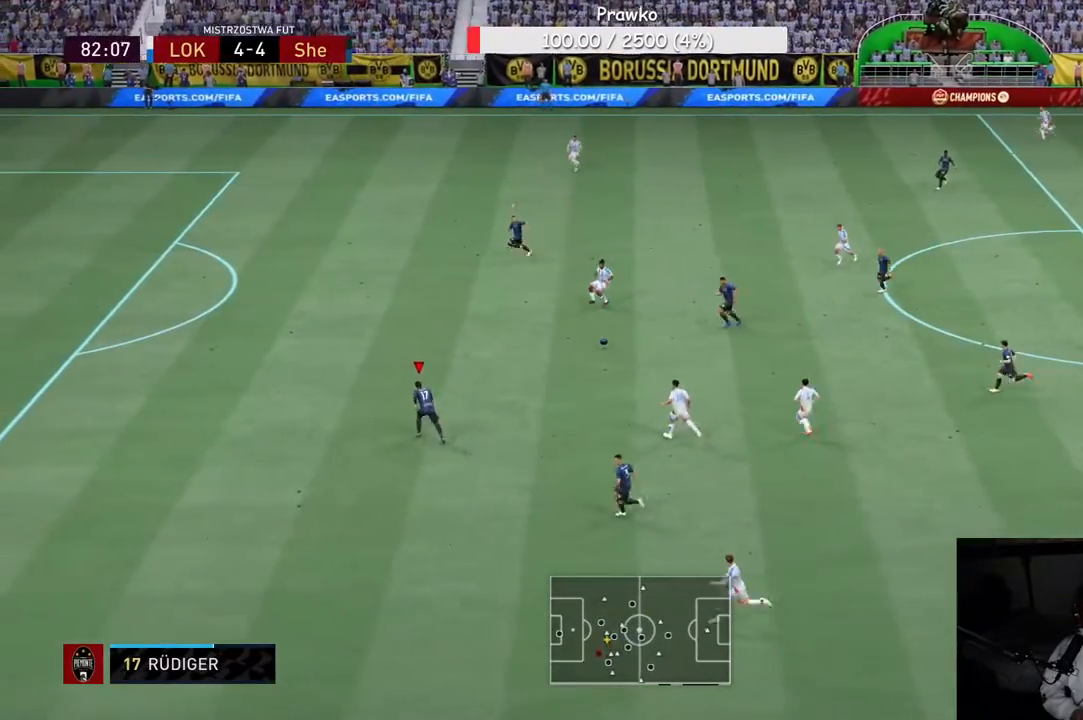
{"dt_ms": 500, "buttons": ["R2"], "left_stick": "left", "right_stick": "center", "events": [[100, "L2", "down"], [150, "L2", "up"], [217, "L1", "down"], [217, "L2", "down"], [300, "L1", "up"], [300, "left_stick", "left"], [367, "L2", "up"]]}
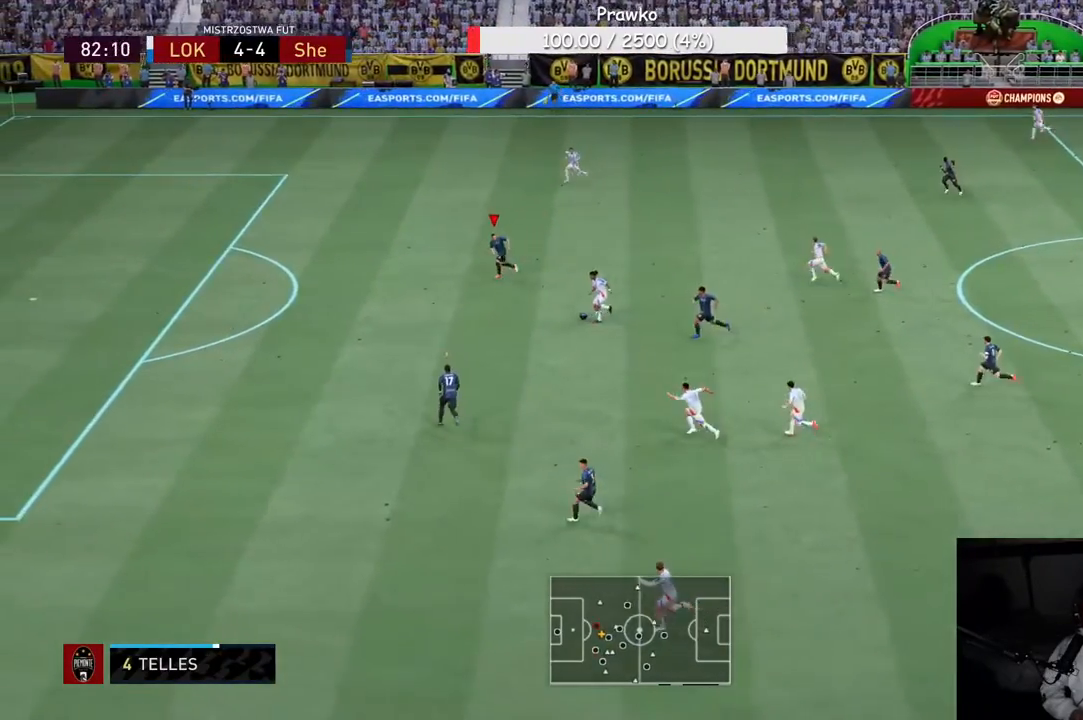
{"dt_ms": 500, "buttons": ["R2"], "left_stick": "left", "right_stick": "center", "events": []}
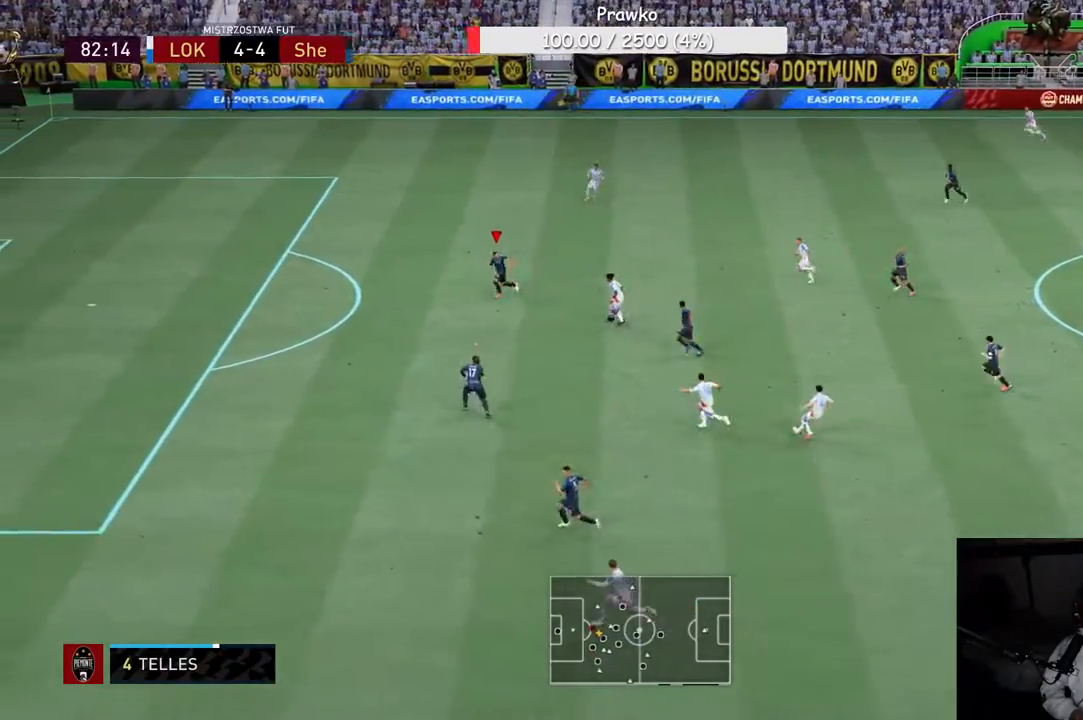
{"dt_ms": 500, "buttons": ["R2"], "left_stick": "left", "right_stick": "center", "events": []}
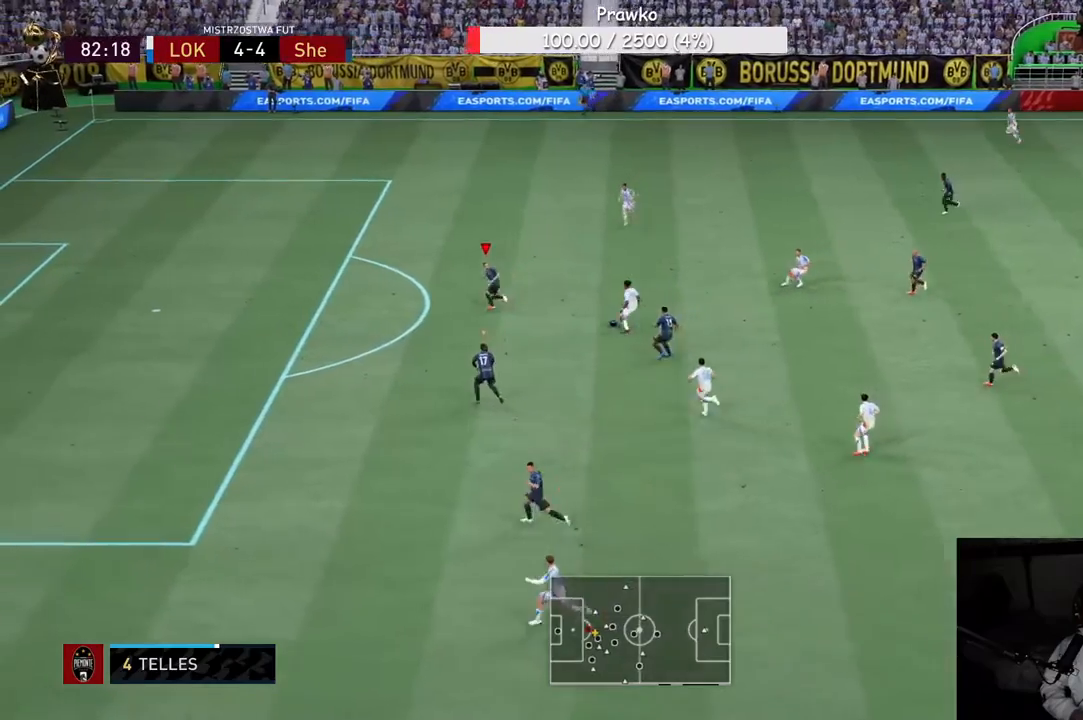
{"dt_ms": 500, "buttons": ["R2"], "left_stick": "up-left", "right_stick": "center", "events": [[333, "left_stick", "up-left"]]}
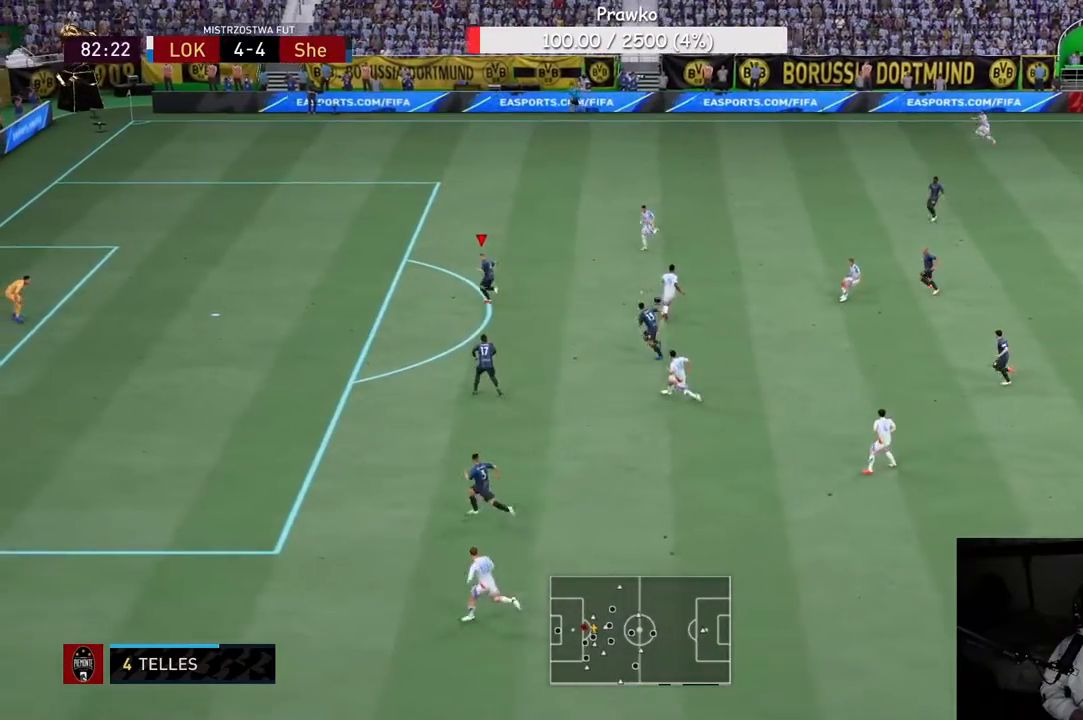
{"dt_ms": 500, "buttons": ["R2"], "left_stick": "up-left", "right_stick": "center", "events": [[267, "R2", "up"], [467, "R2", "down"]]}
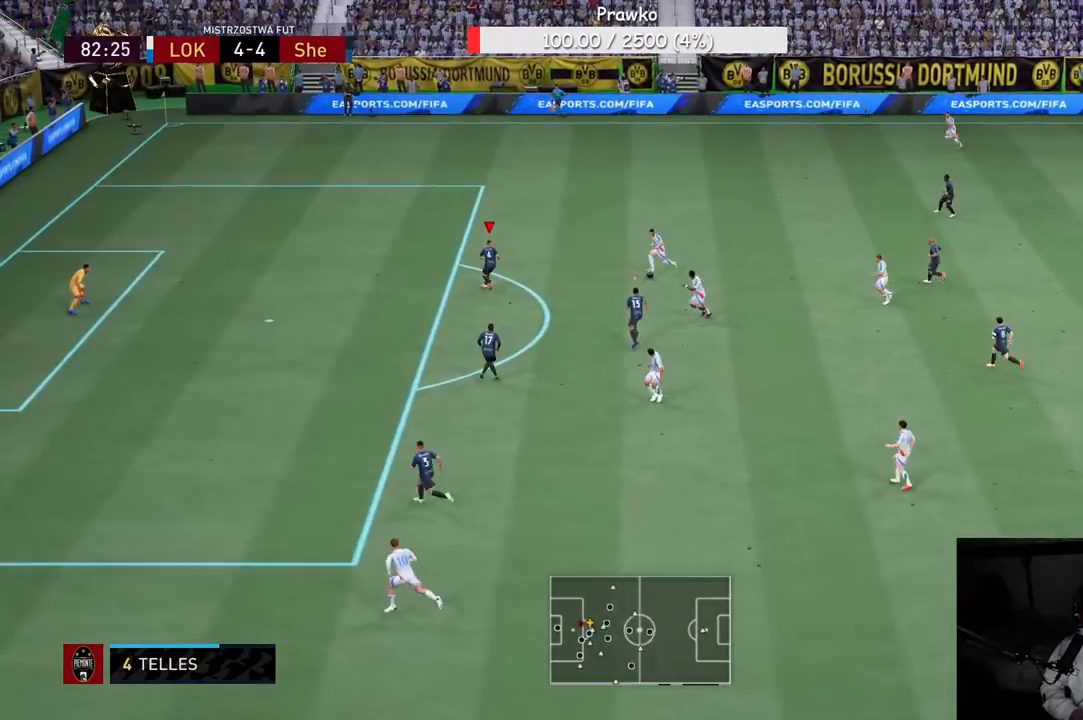
{"dt_ms": 500, "buttons": [], "left_stick": "down-left", "right_stick": "center", "events": [[33, "left_stick", "center"], [83, "R2", "up"], [100, "left_stick", "down"], [150, "left_stick", "down-left"]]}
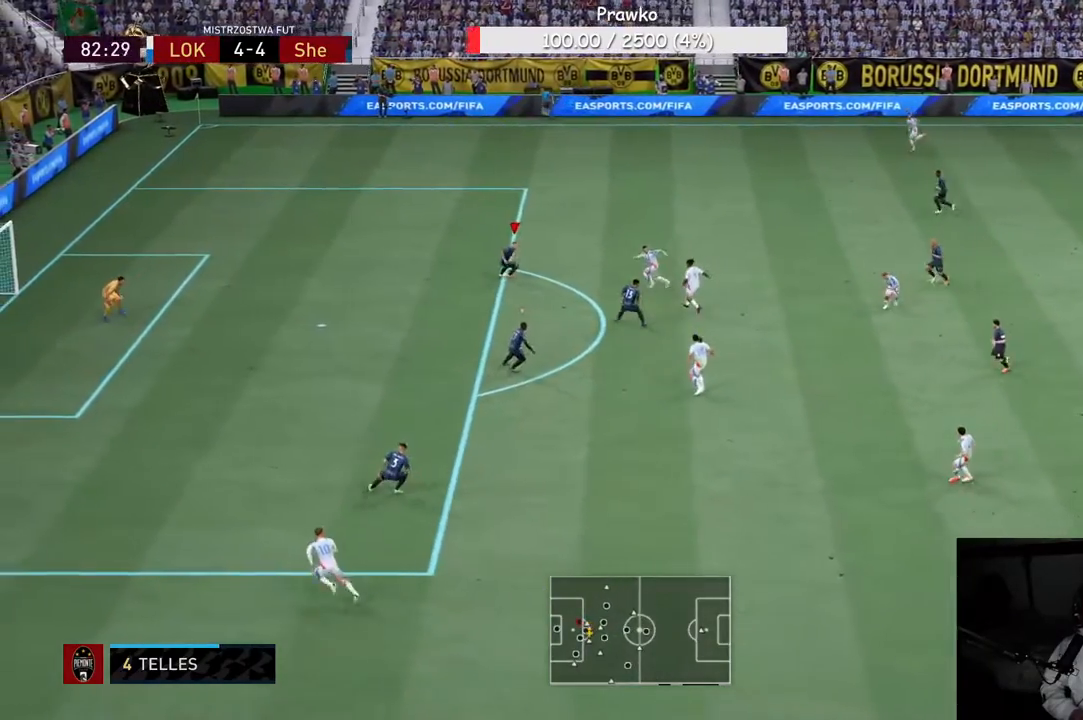
{"dt_ms": 500, "buttons": [], "left_stick": "center", "right_stick": "center", "events": [[500, "left_stick", "center"]]}
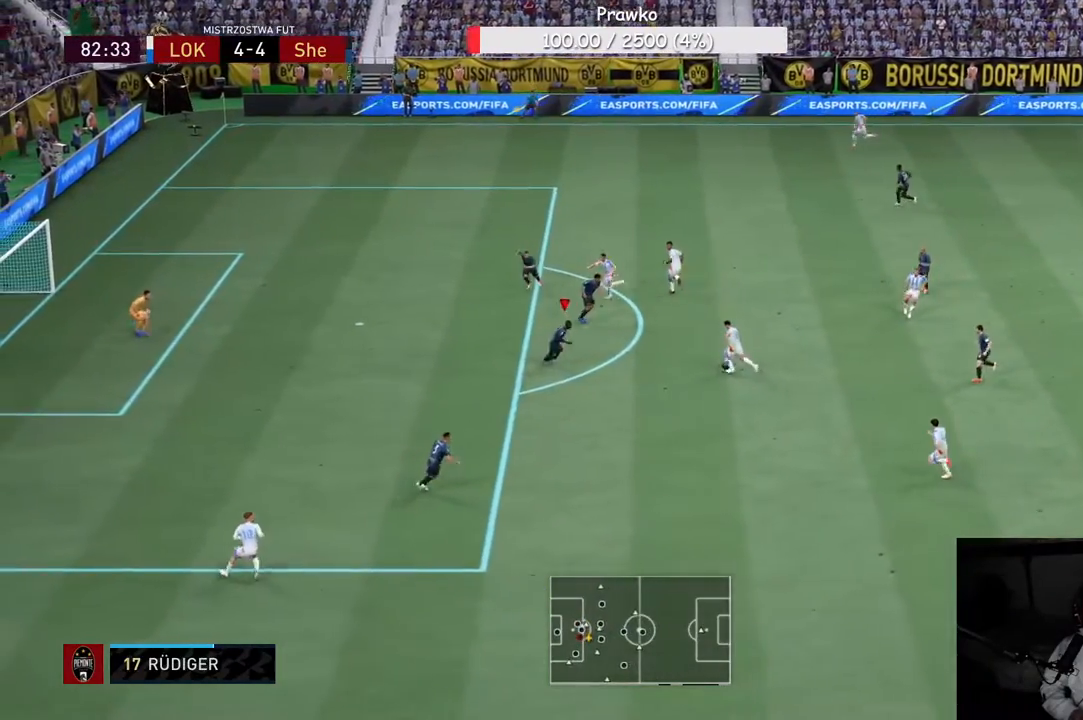
{"dt_ms": 500, "buttons": ["B"], "left_stick": "up-left", "right_stick": "center", "events": [[350, "left_stick", "up"], [417, "left_stick", "up-left"], [483, "B", "down"]]}
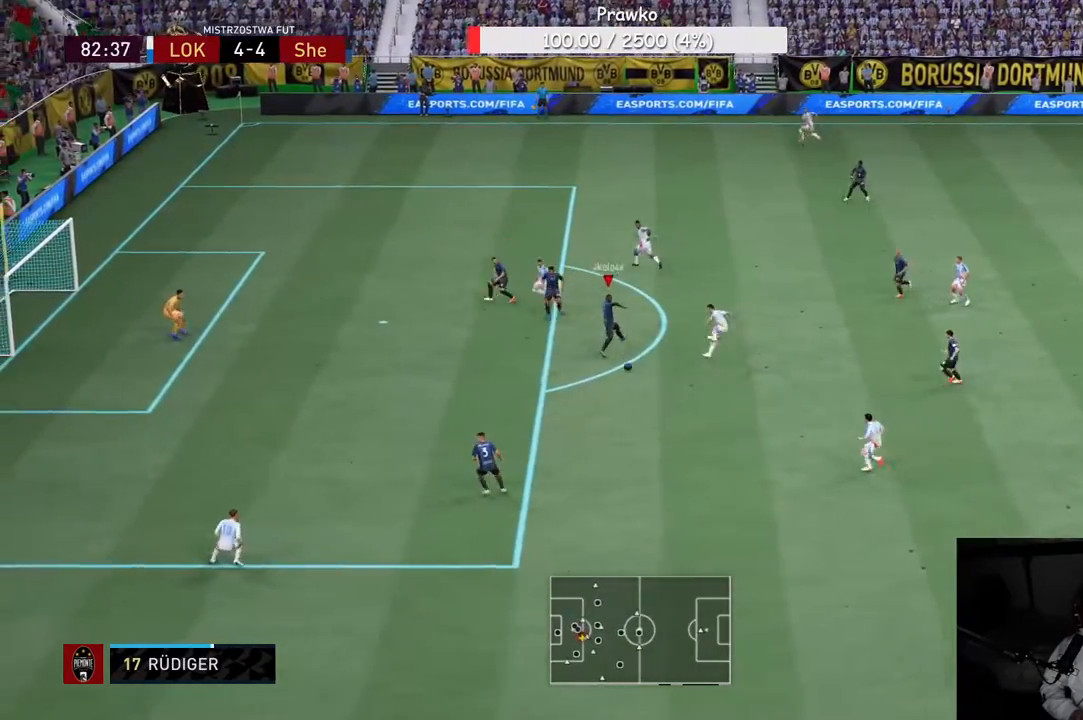
{"dt_ms": 500, "buttons": ["R2"], "left_stick": "center", "right_stick": "center", "events": [[100, "left_stick", "center"], [117, "B", "up"], [117, "Y", "down"], [133, "R2", "down"], [217, "L2", "down"], [283, "L2", "up"], [383, "Y", "up"]]}
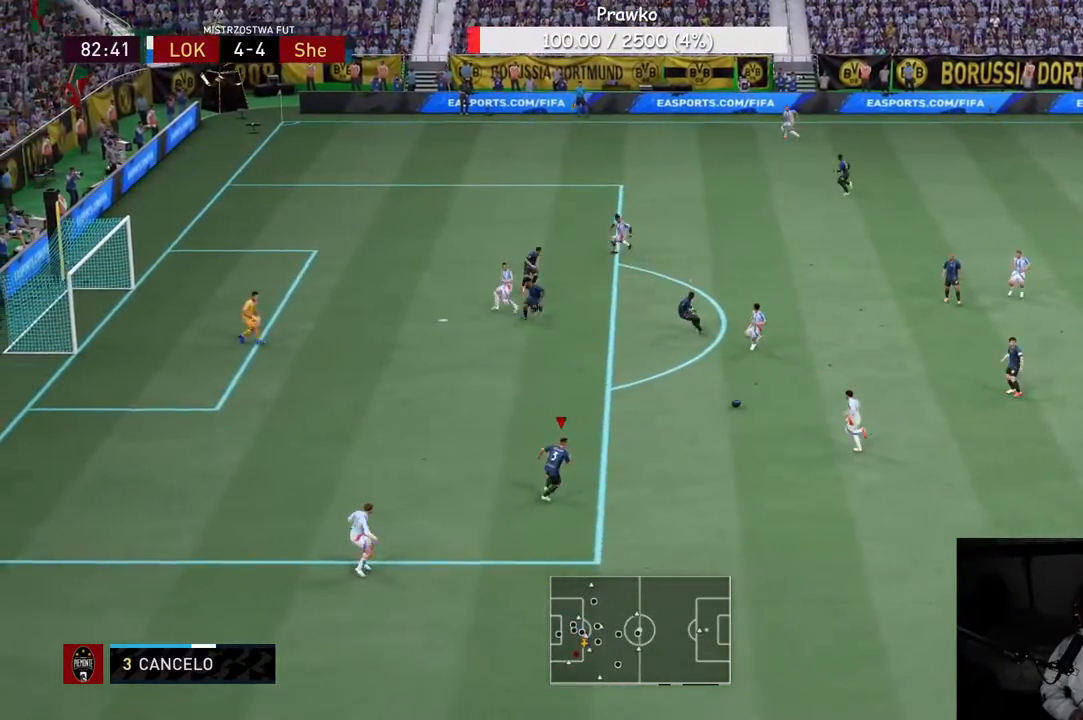
{"dt_ms": 500, "buttons": ["R2"], "left_stick": "up-left", "right_stick": "center", "events": [[133, "L2", "down"], [183, "L2", "up"], [233, "left_stick", "up"], [317, "left_stick", "up-left"]]}
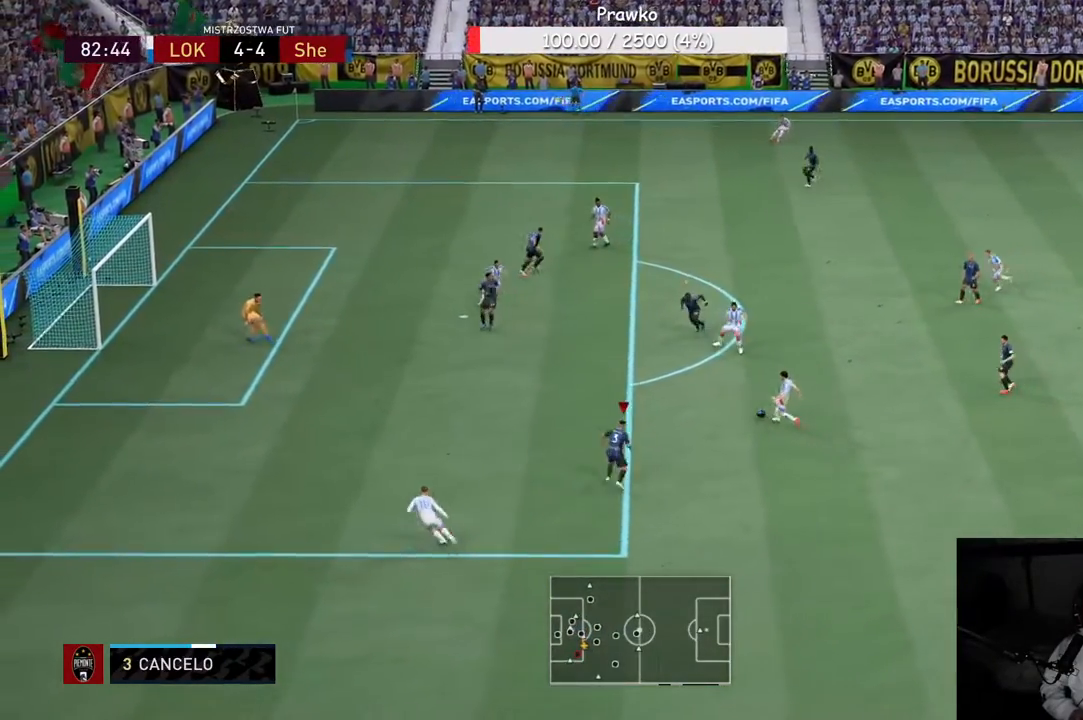
{"dt_ms": 500, "buttons": [], "left_stick": "down-left", "right_stick": "center", "events": [[350, "left_stick", "down-left"], [433, "R2", "up"]]}
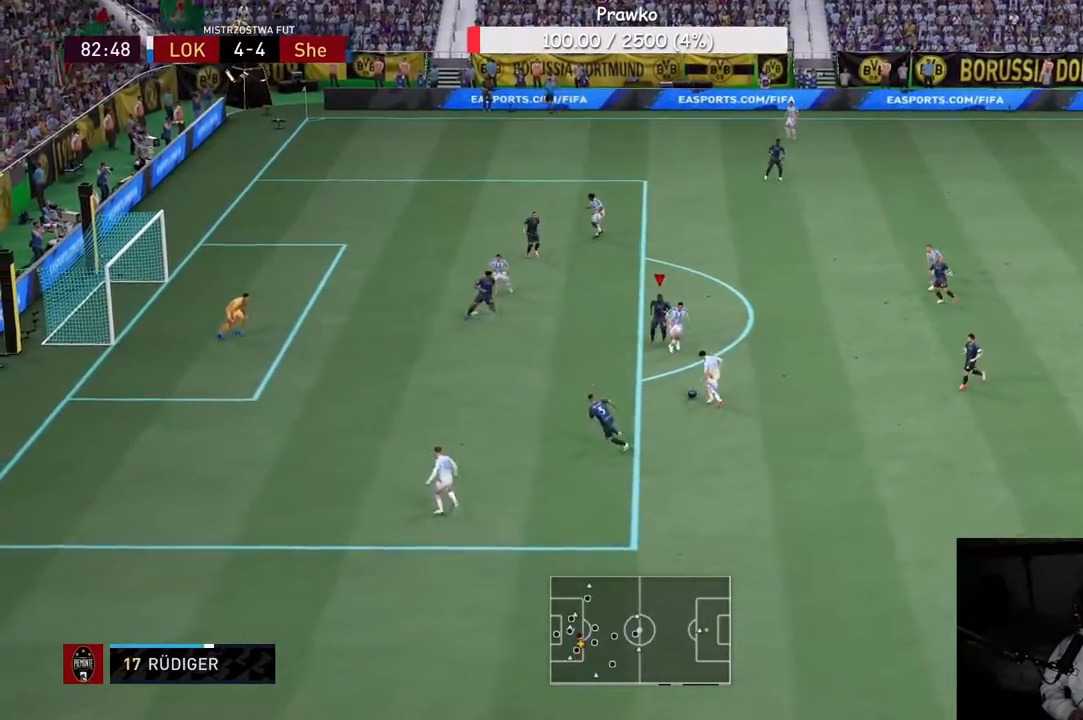
{"dt_ms": 500, "buttons": [], "left_stick": "down-left", "right_stick": "center", "events": [[133, "B", "down"], [400, "B", "up"]]}
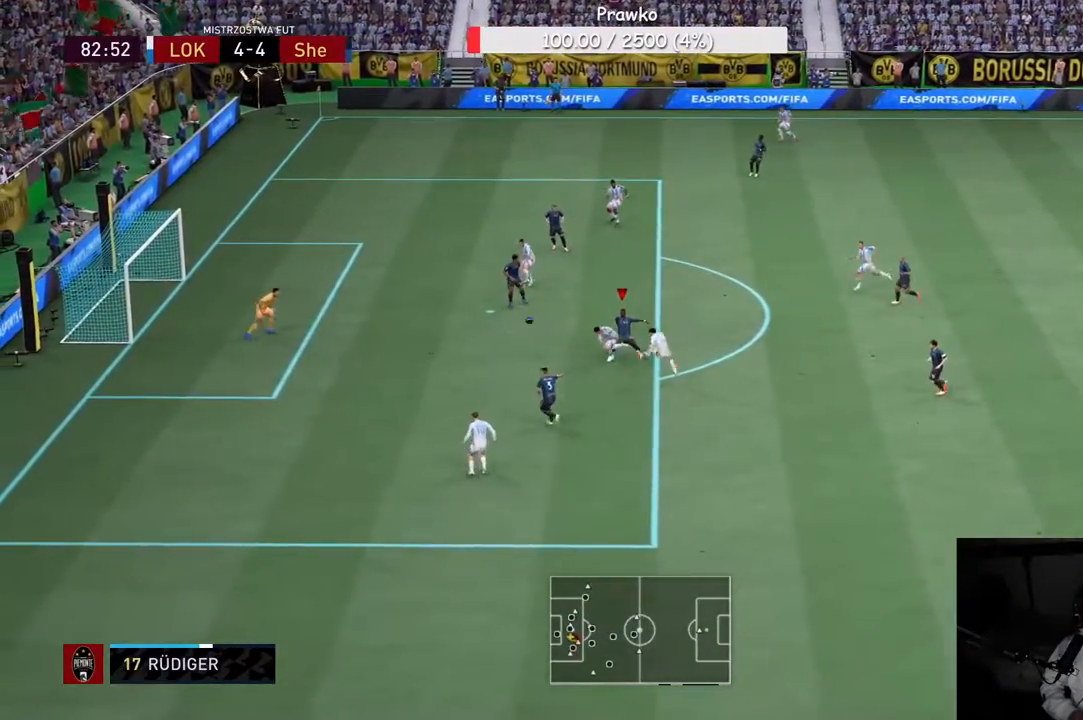
{"dt_ms": 500, "buttons": ["Y", "R2"], "left_stick": "down-left", "right_stick": "center", "events": [[67, "Y", "down"], [83, "R2", "down"], [317, "L2", "down"], [500, "L2", "up"]]}
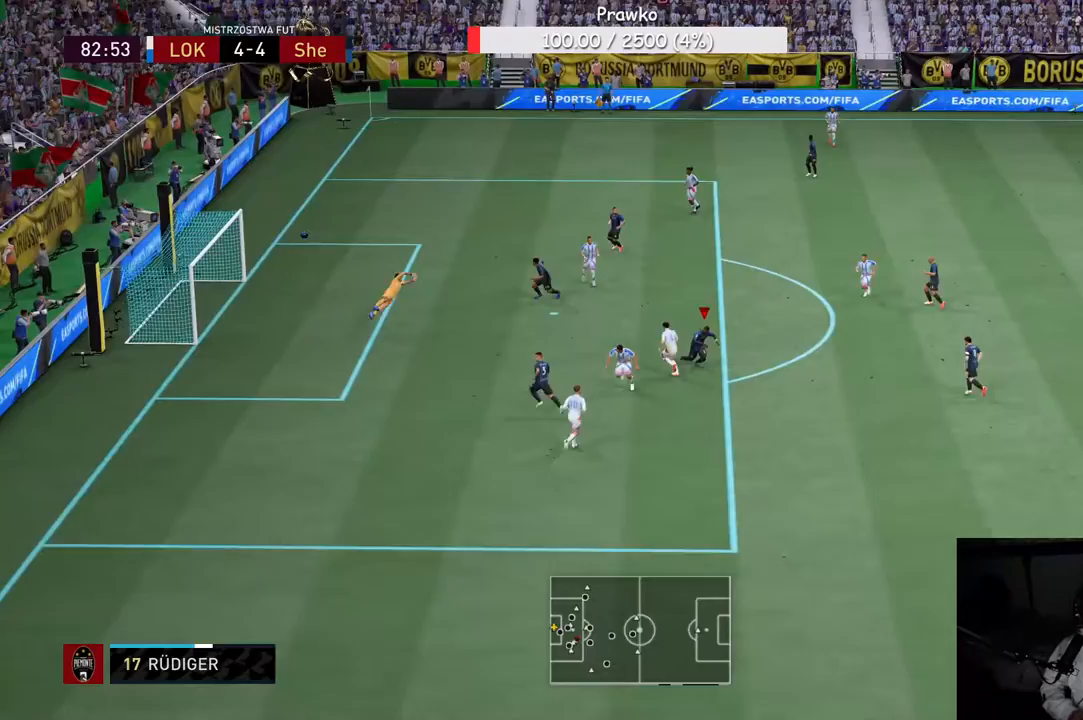
{"dt_ms": 500, "buttons": ["Y", "L1", "R2"], "left_stick": "down-left", "right_stick": "center", "events": [[33, "L1", "down"]]}
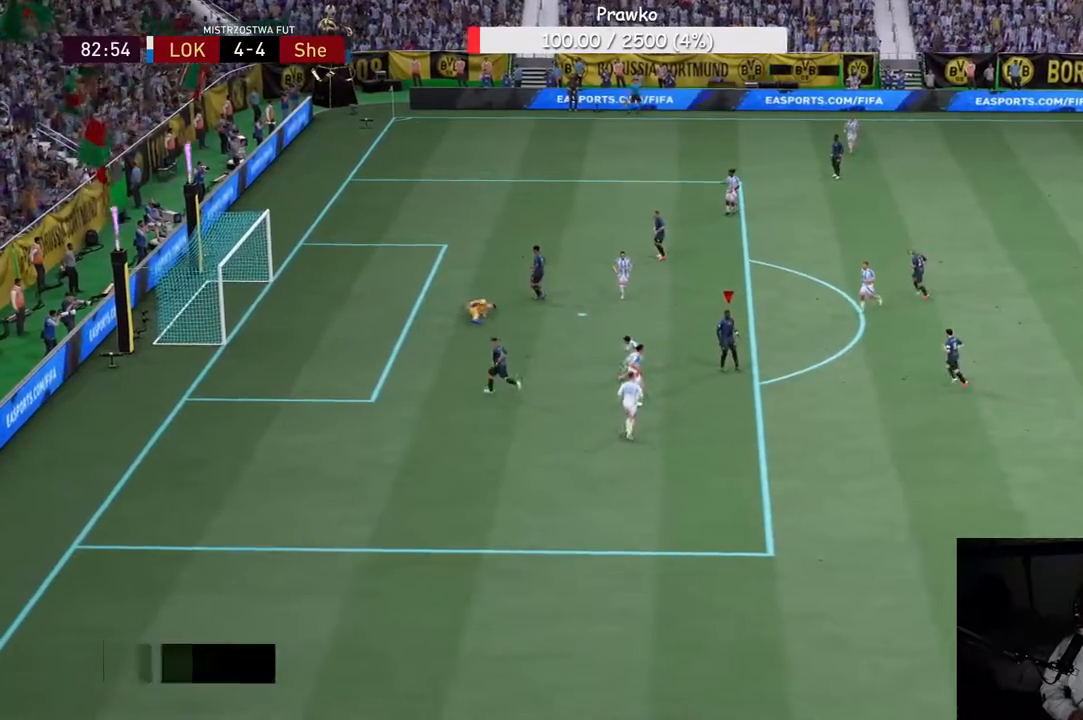
{"dt_ms": 500, "buttons": ["R2"], "left_stick": "center", "right_stick": "center"}
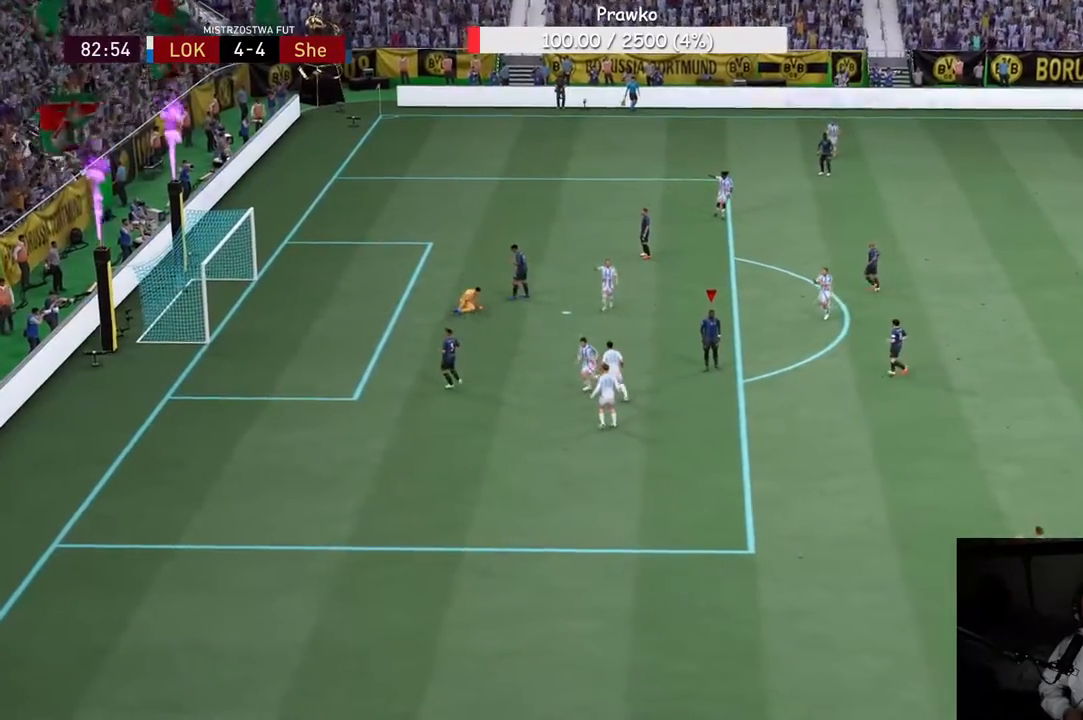
{"dt_ms": 500, "buttons": ["R2"], "left_stick": "center", "right_stick": "center", "events": [[33, "L2", "down"], [150, "L2", "up"], [200, "L2", "down"], [417, "L2", "up"]]}
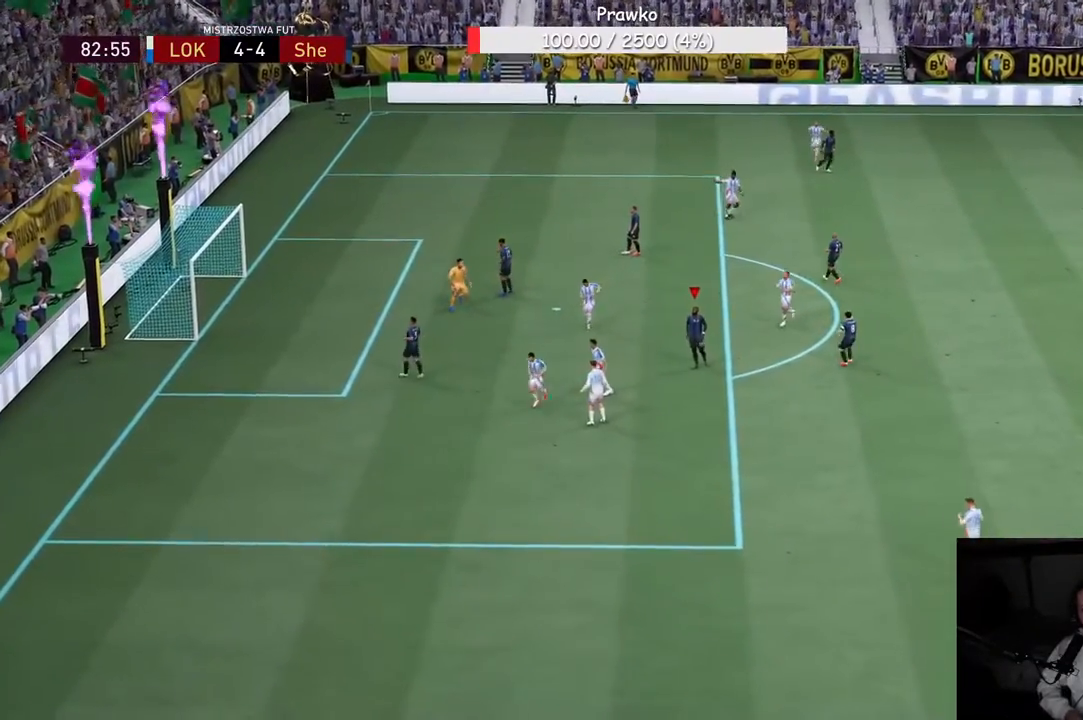
{"dt_ms": 500, "buttons": [], "left_stick": "center", "right_stick": "center", "events": [[17, "R2", "up"]]}
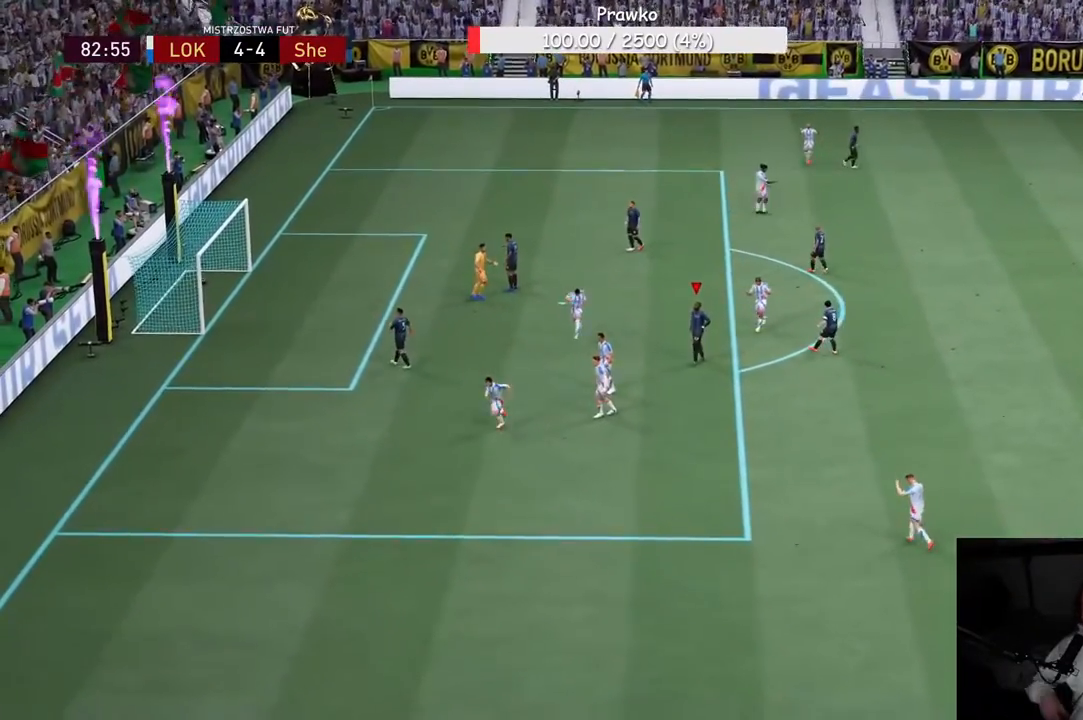
{"dt_ms": 500, "buttons": [], "left_stick": "center", "right_stick": "center", "events": []}
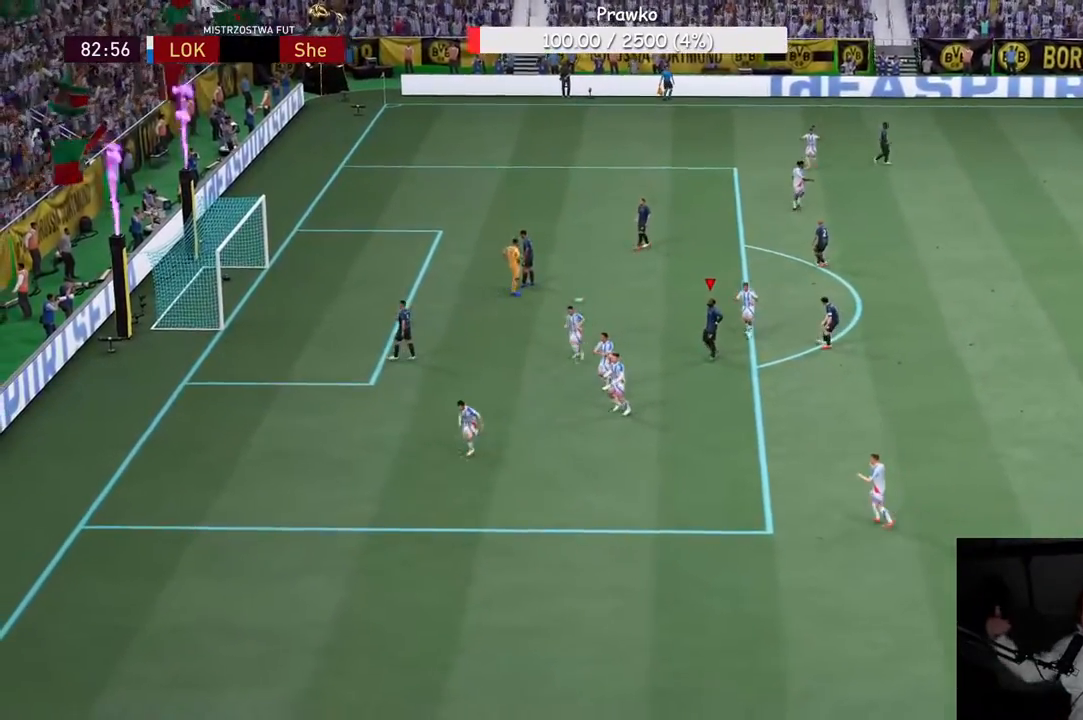
{"dt_ms": 500, "buttons": [], "left_stick": "center", "right_stick": "center", "events": []}
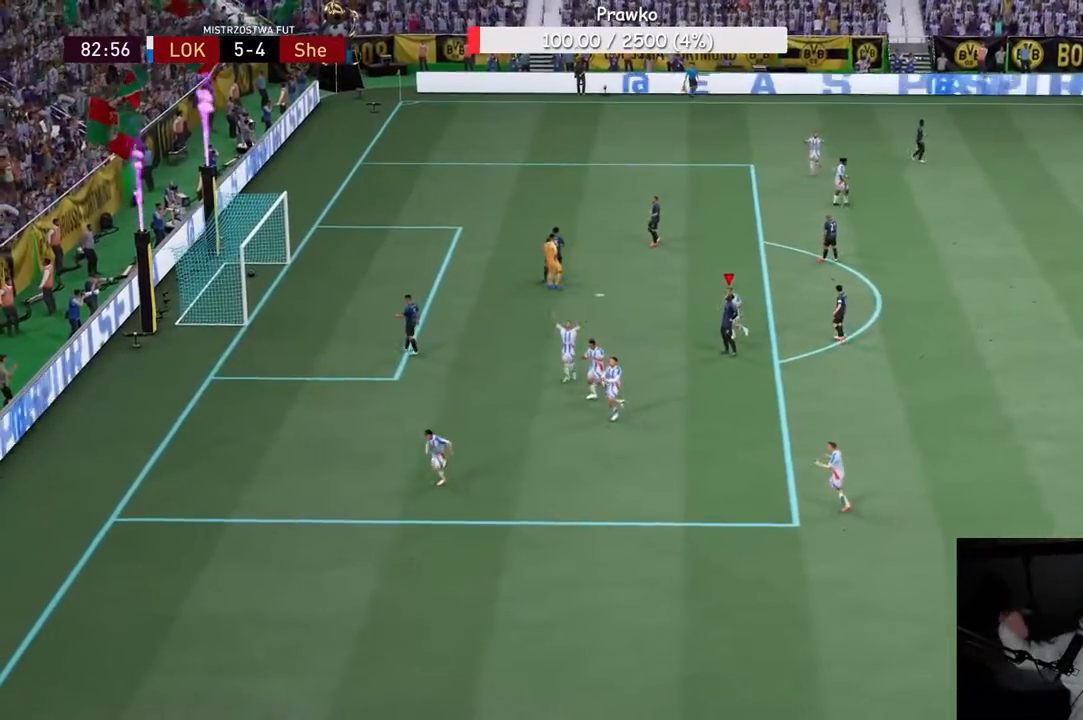
{"dt_ms": 500, "buttons": [], "left_stick": "center", "right_stick": "center", "events": []}
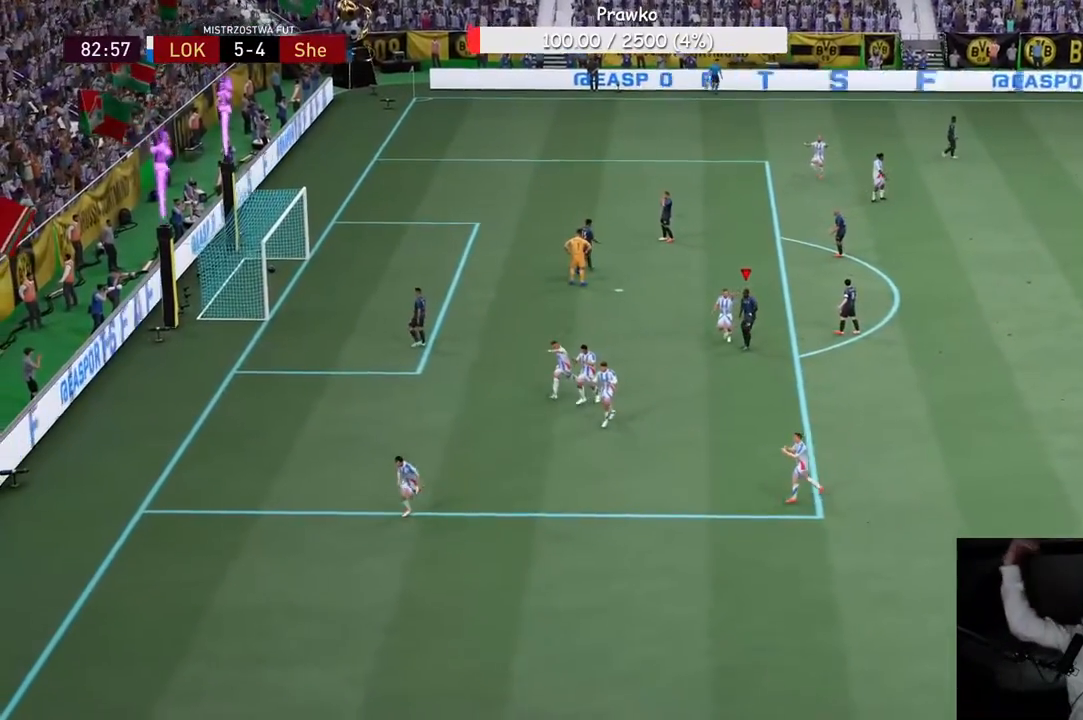
{"dt_ms": 500, "buttons": [], "left_stick": "center", "right_stick": "center", "events": []}